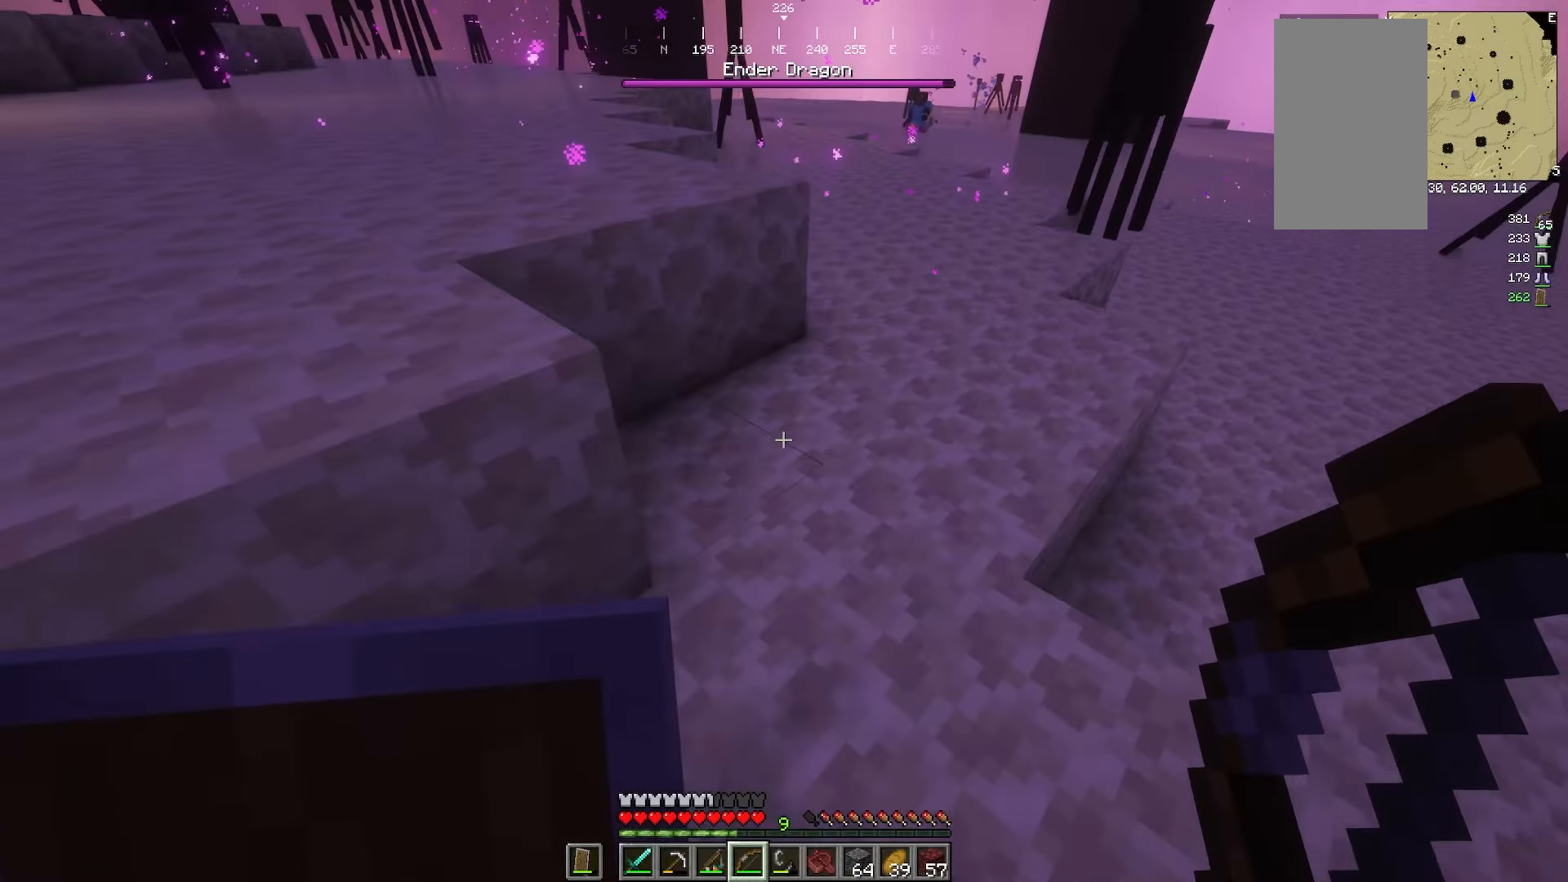
Gameplay with keyboard and mouse; each line is a JSON object with the keys and mouse buttons held at the frame after it. "events" lists presses ("down") and releases ("up") of "a", "d", "s", "w", "mouse_left" and "mouse_right" between this image and that frame as [ms after this image, input, new state], when the widget could be followed in between. "mouse_left", "mouse_right" = the "left", "right" buttons of the "mouse" list. No other keys are recorded. Fast repeated clicks can show as one long hold. Mouse movement is not recorded.
{"keys": ["a", "w"], "mouse": [], "events": [[117, "s", "up"], [117, "w", "down"]]}
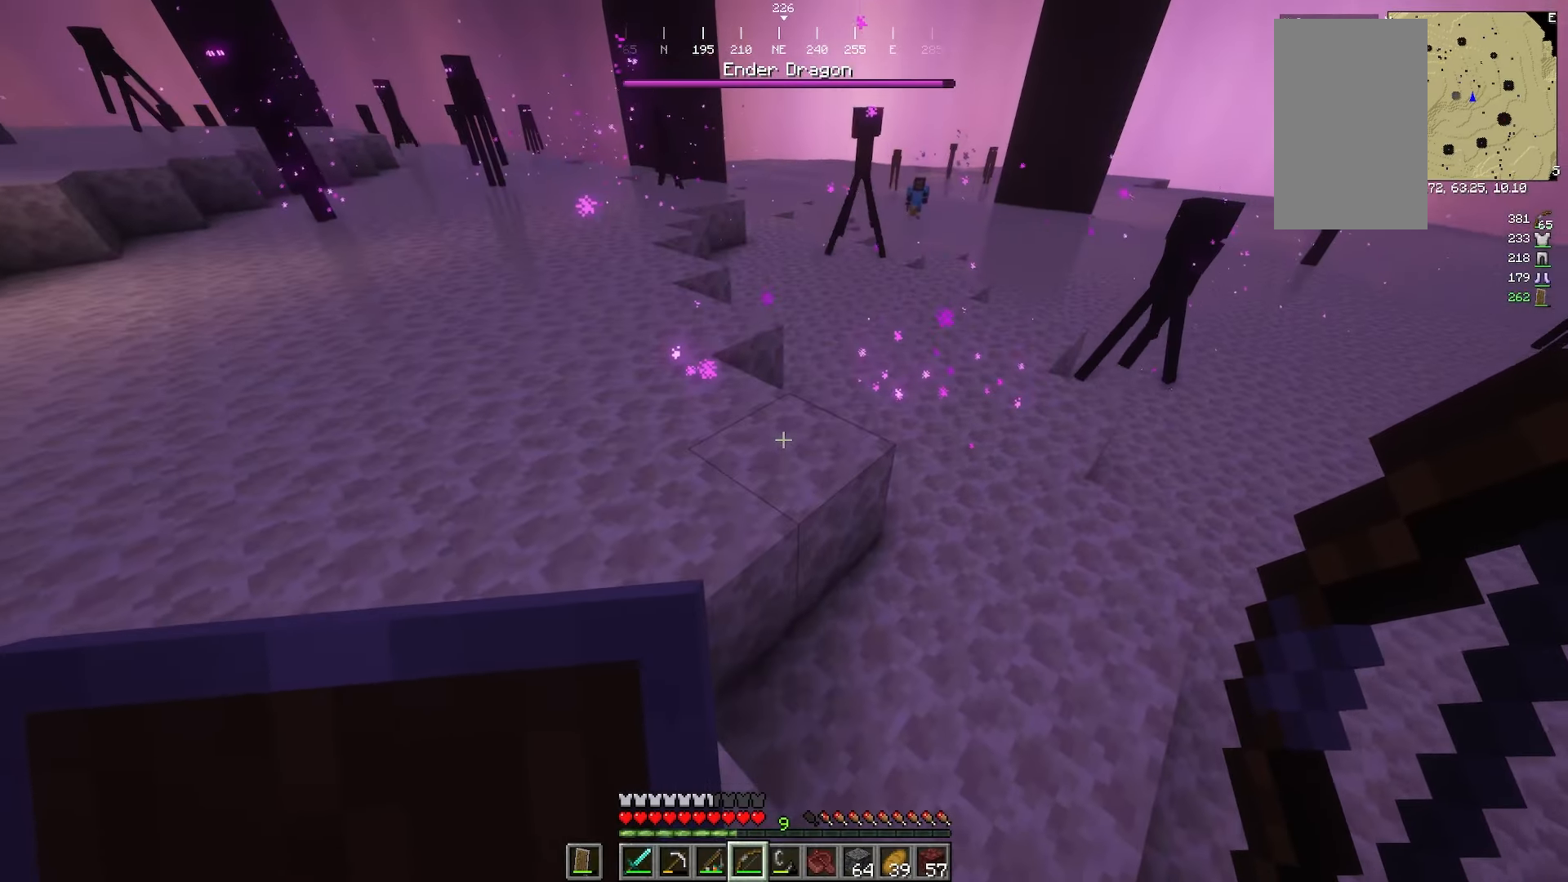
{"keys": ["a"], "mouse": [], "events": [[33, "w", "up"], [267, "a", "up"], [383, "a", "down"]]}
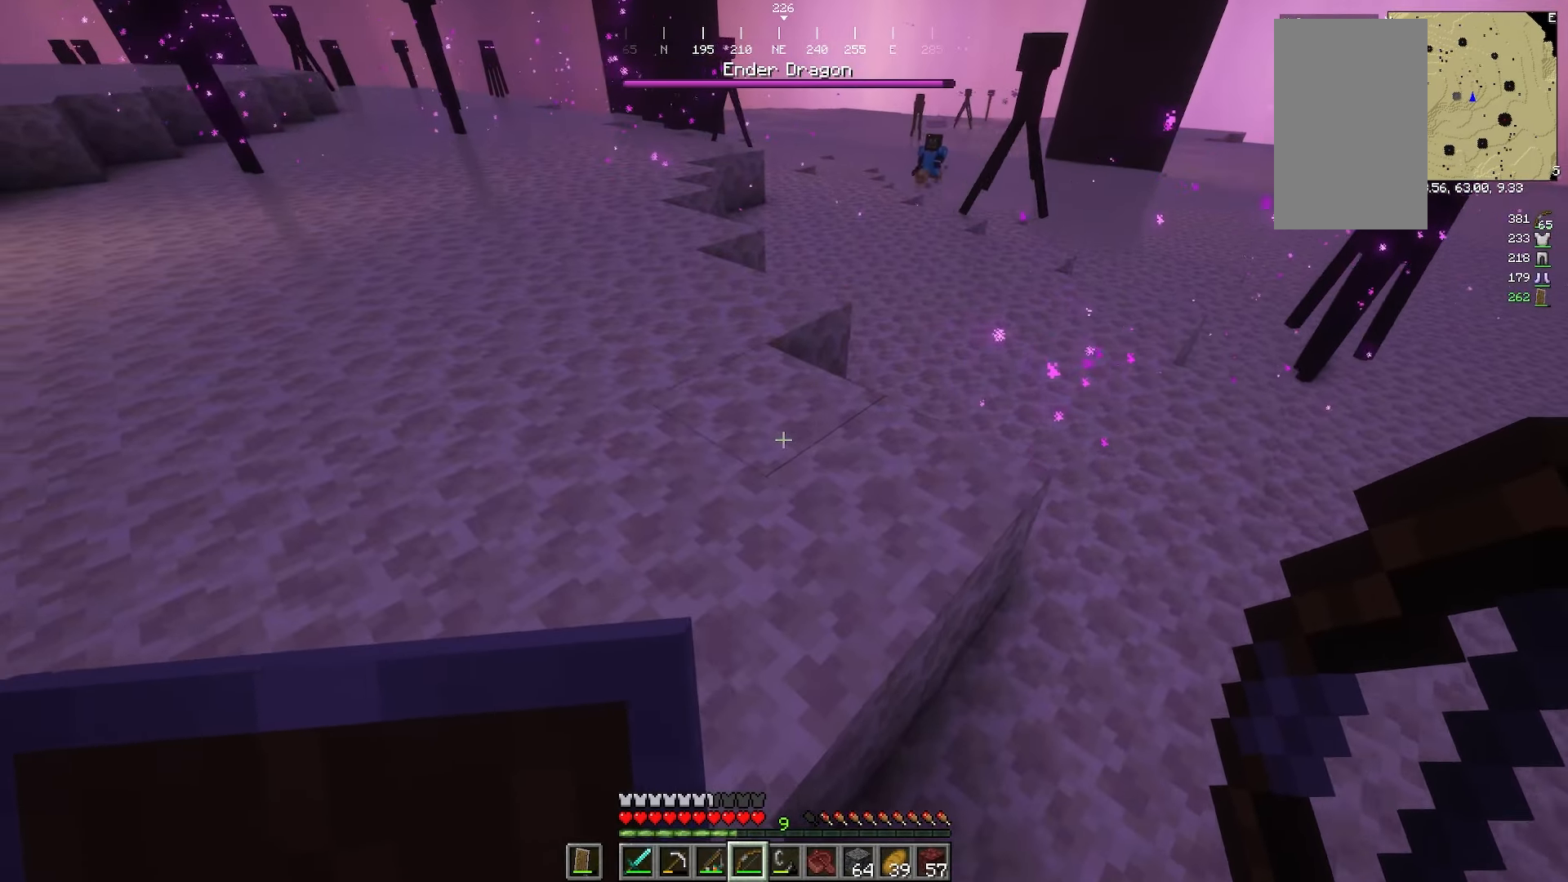
{"keys": [], "mouse": [], "events": [[83, "a", "up"]]}
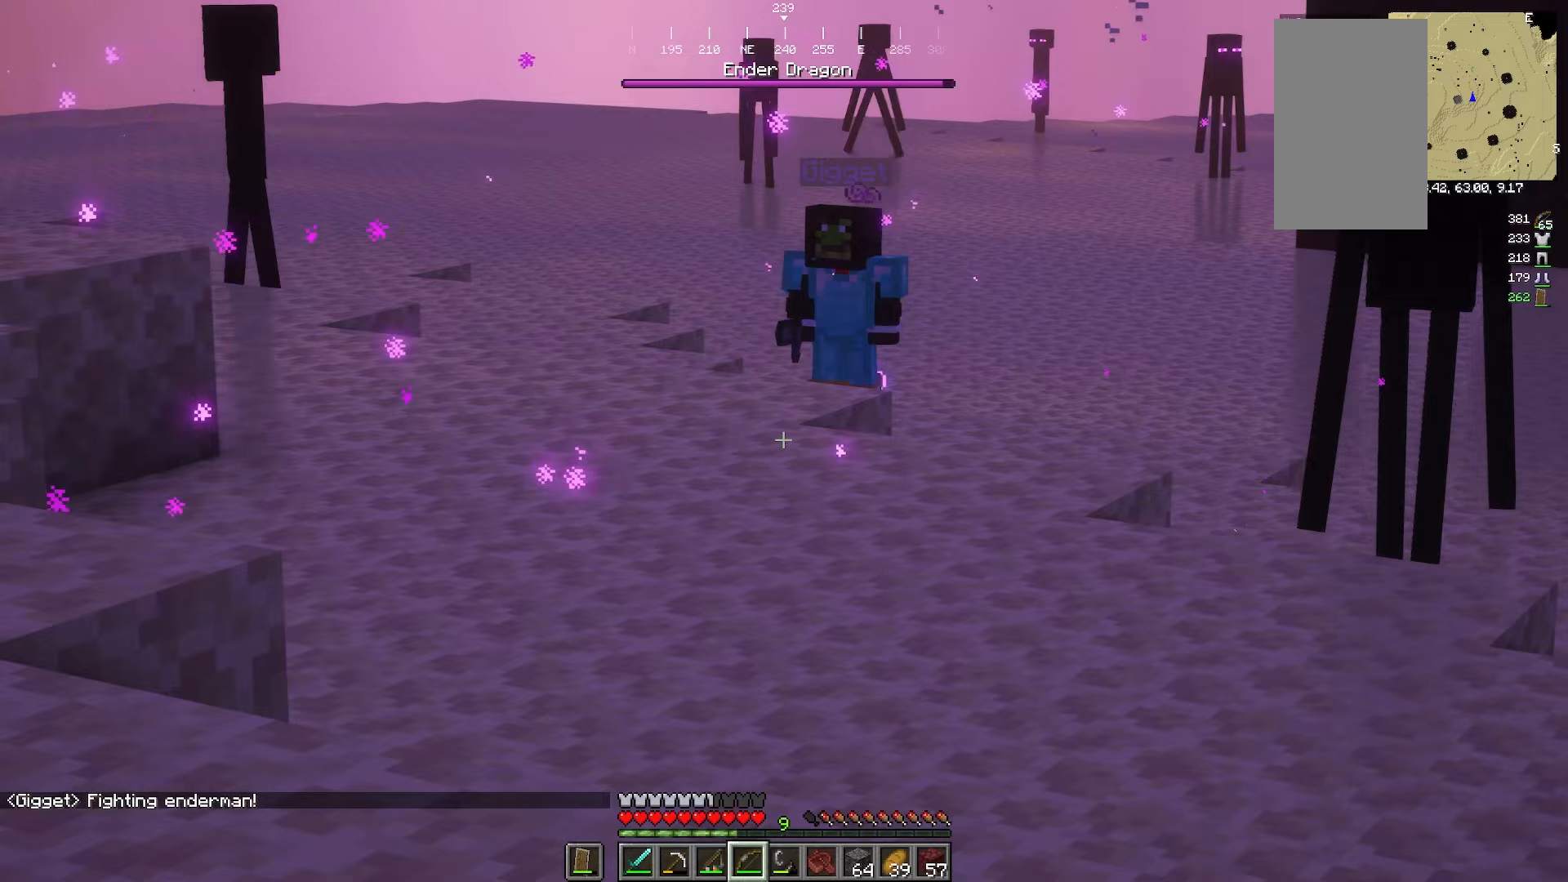
{"keys": ["s"], "mouse": []}
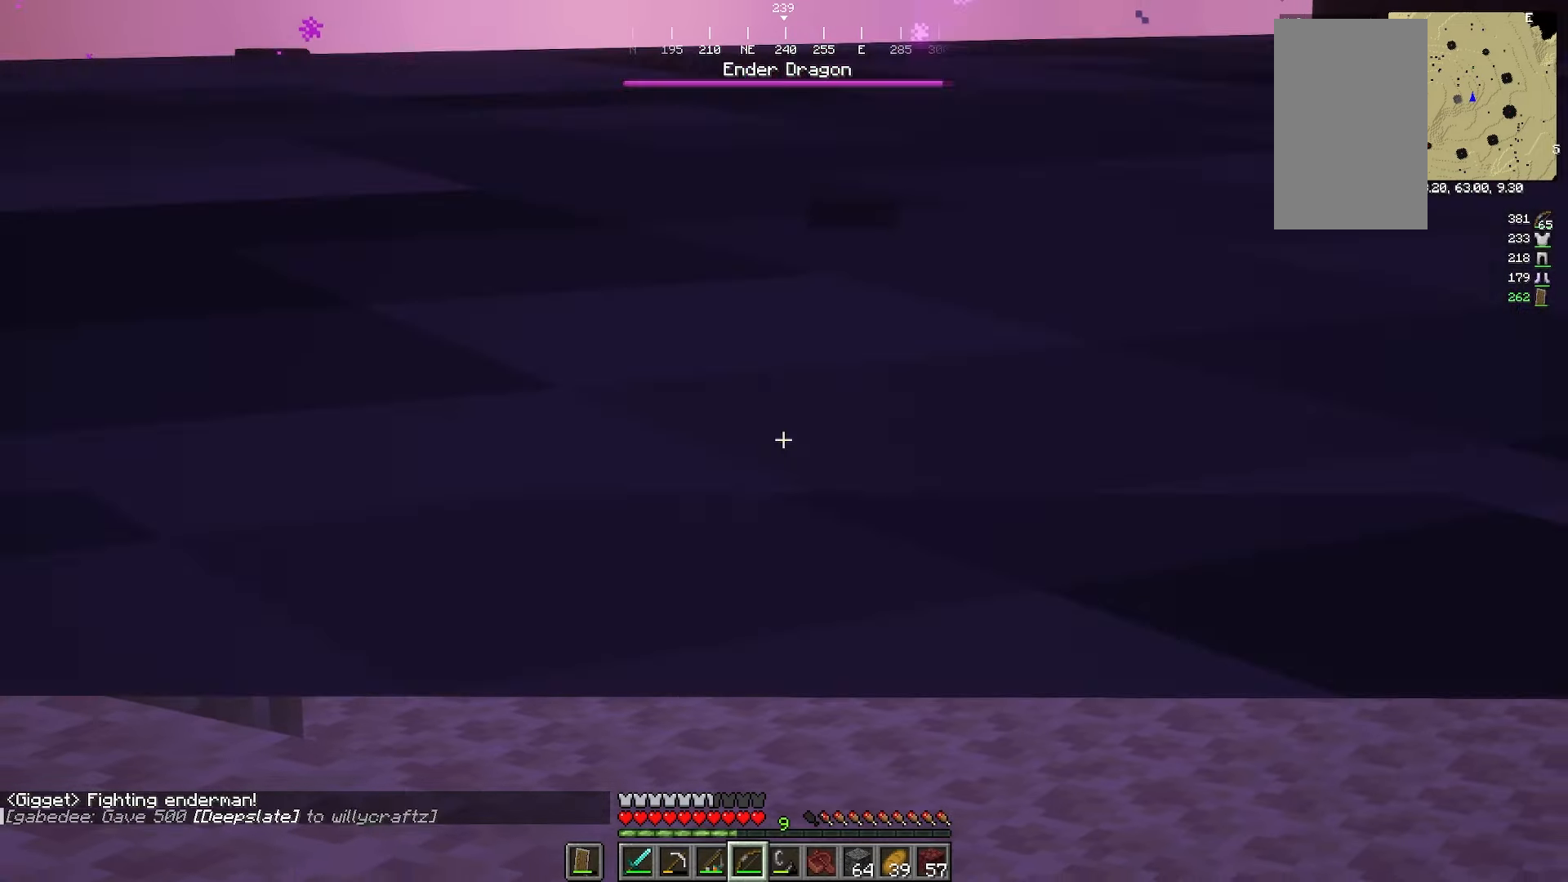
{"keys": ["a"], "mouse": []}
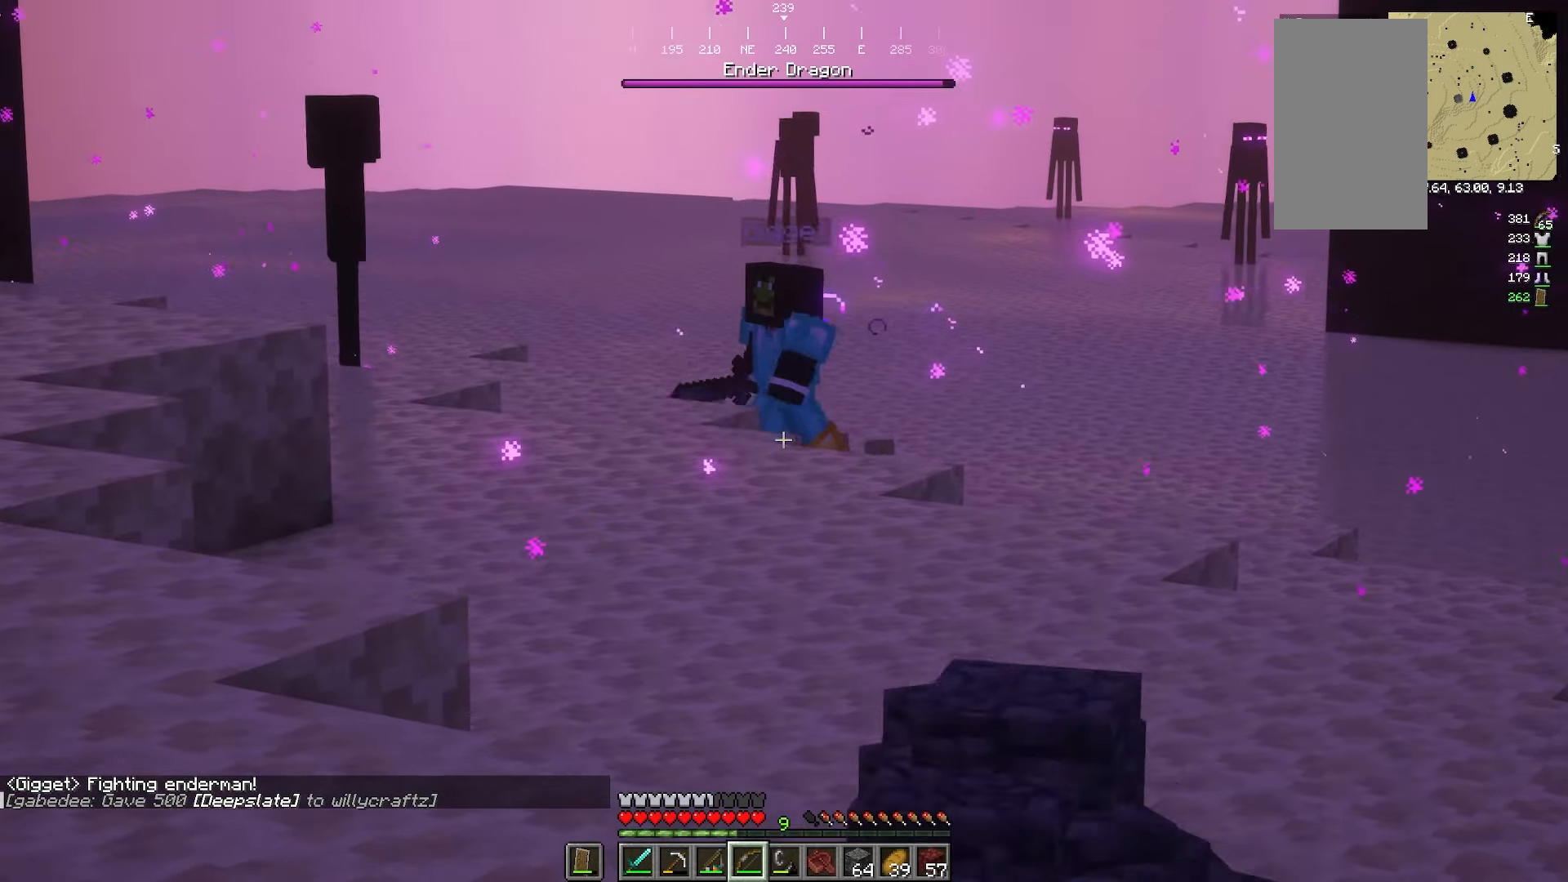
{"keys": [], "mouse": [], "events": [[150, "a", "up"], [150, "w", "down"], [317, "w", "up"]]}
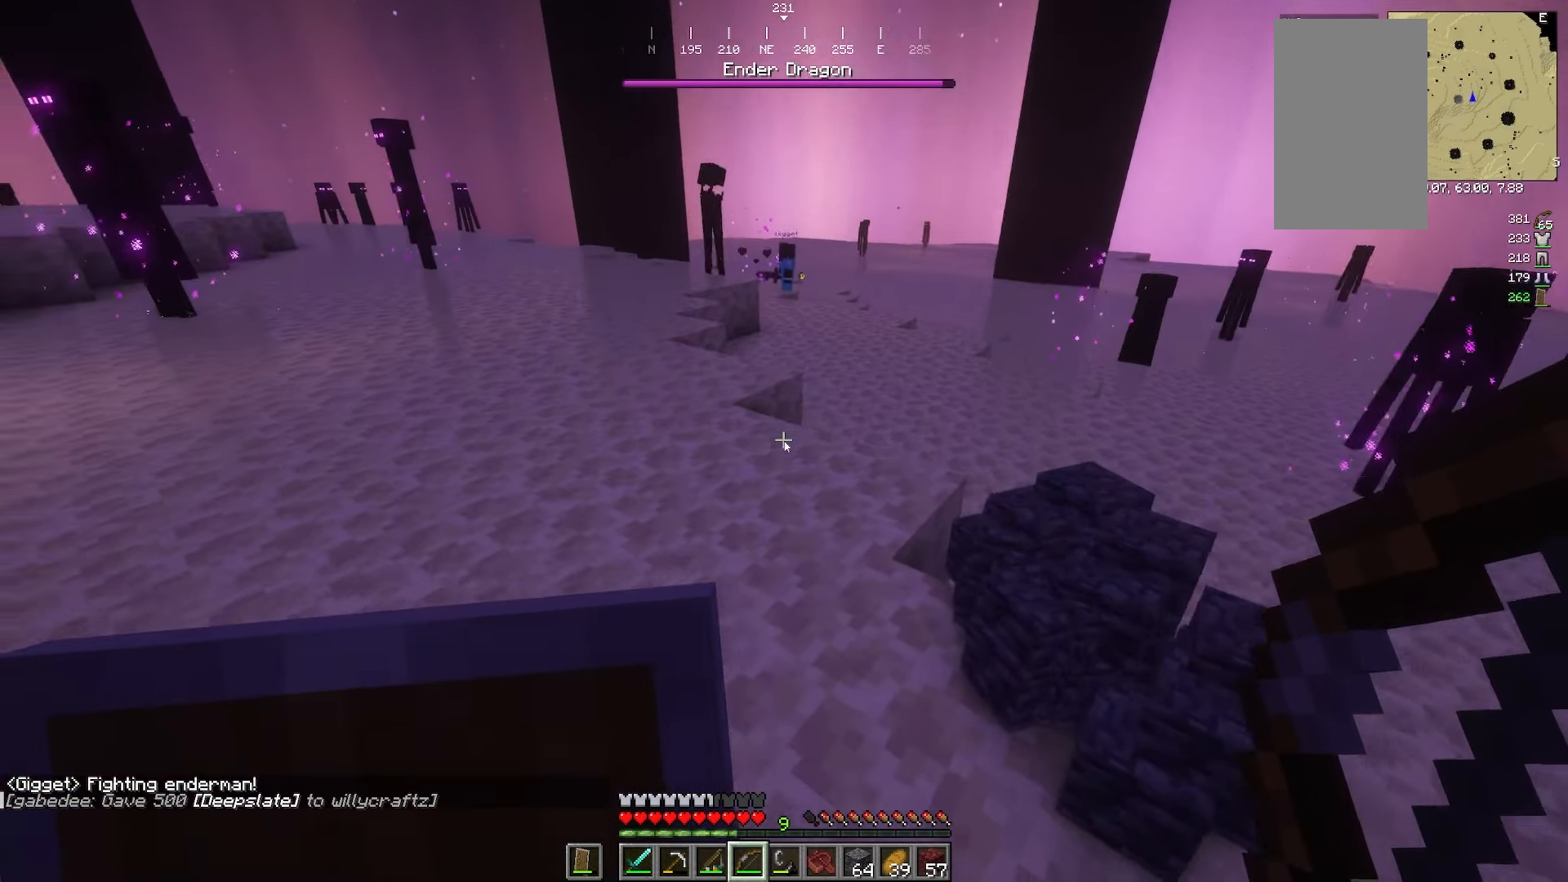
{"keys": [], "mouse": [], "events": []}
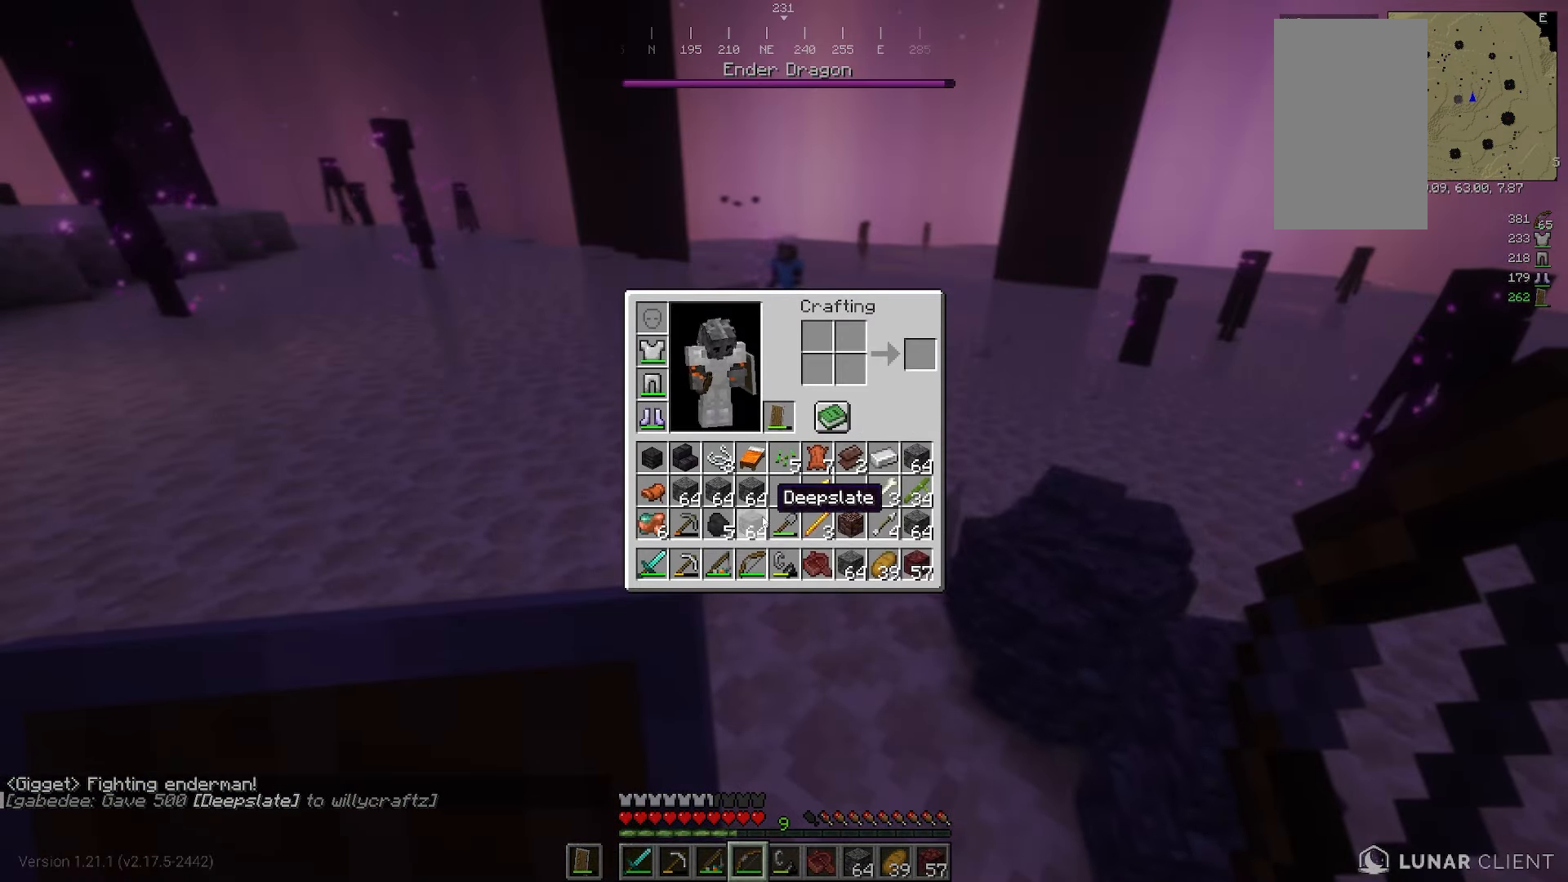
{"keys": [], "mouse": [], "events": []}
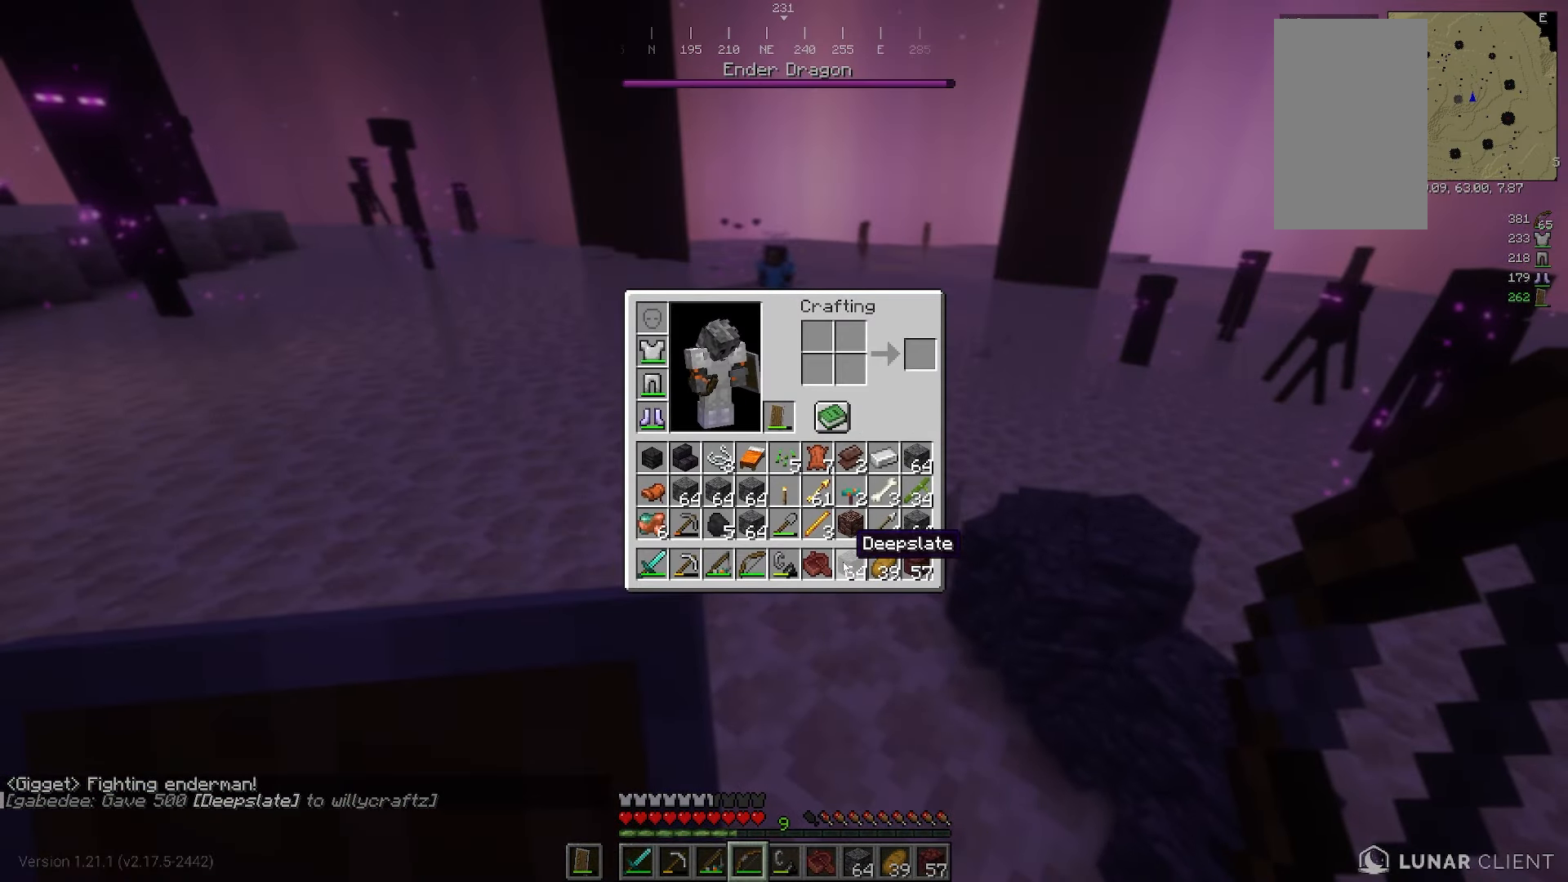
{"keys": [], "mouse": [], "events": []}
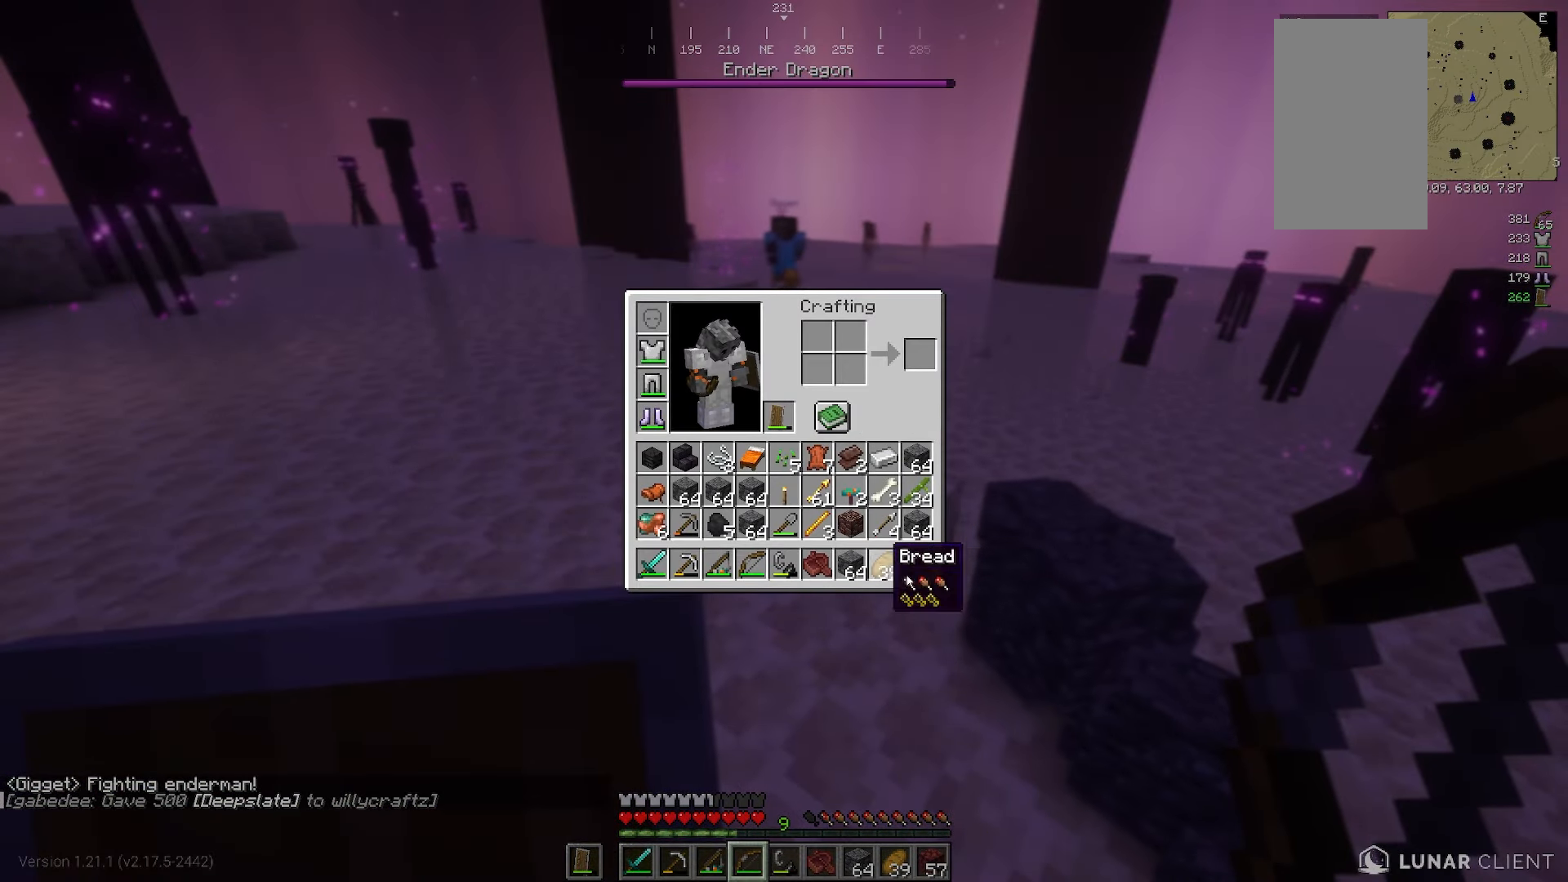
{"keys": [], "mouse": [], "events": []}
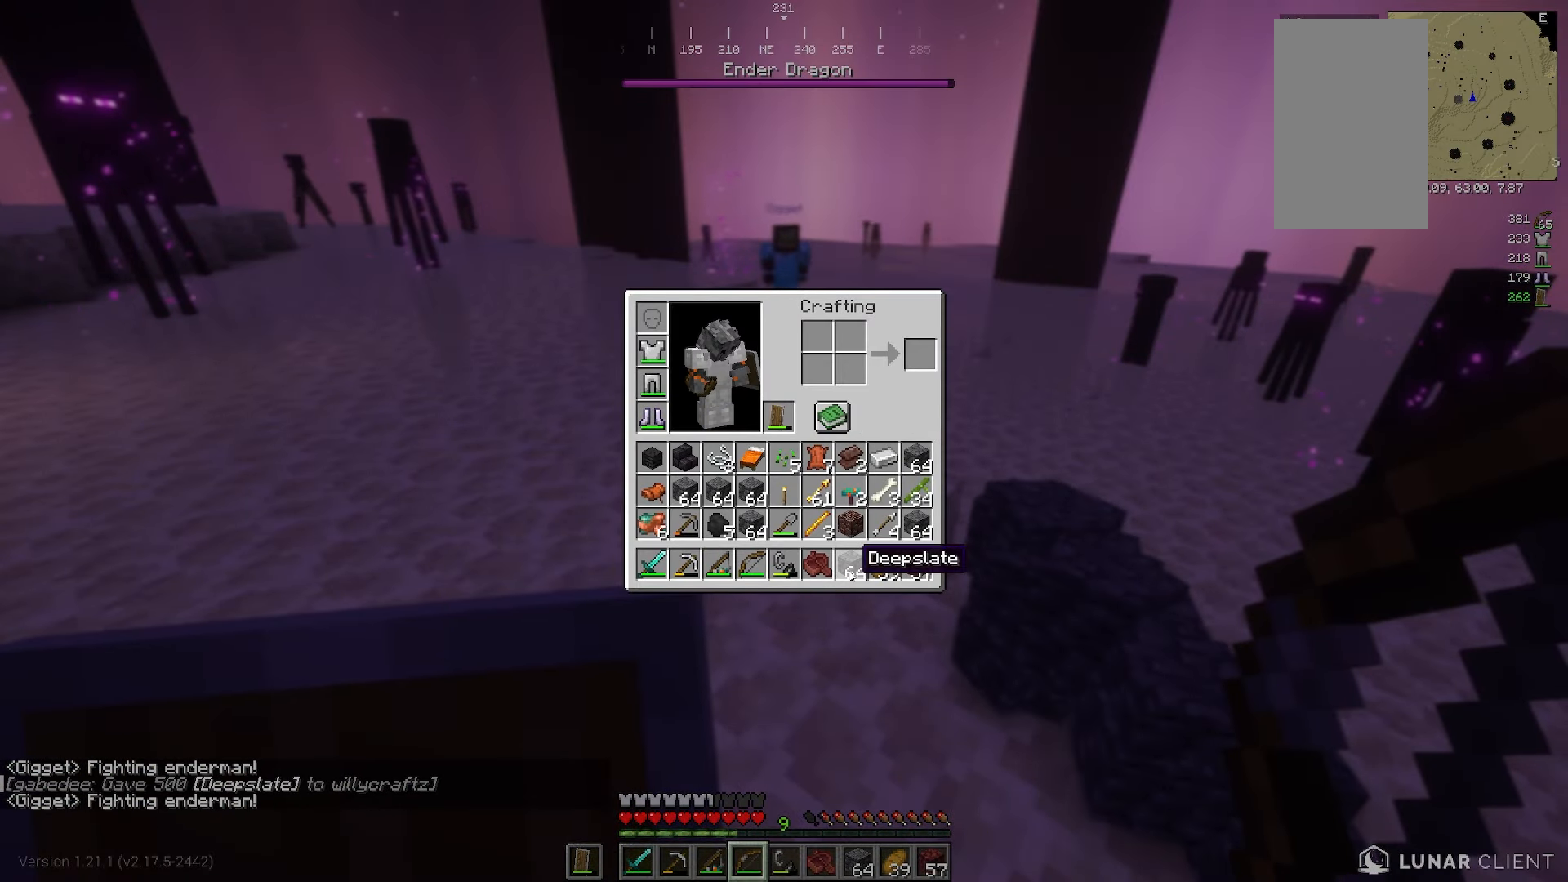
{"keys": [], "mouse": [], "events": []}
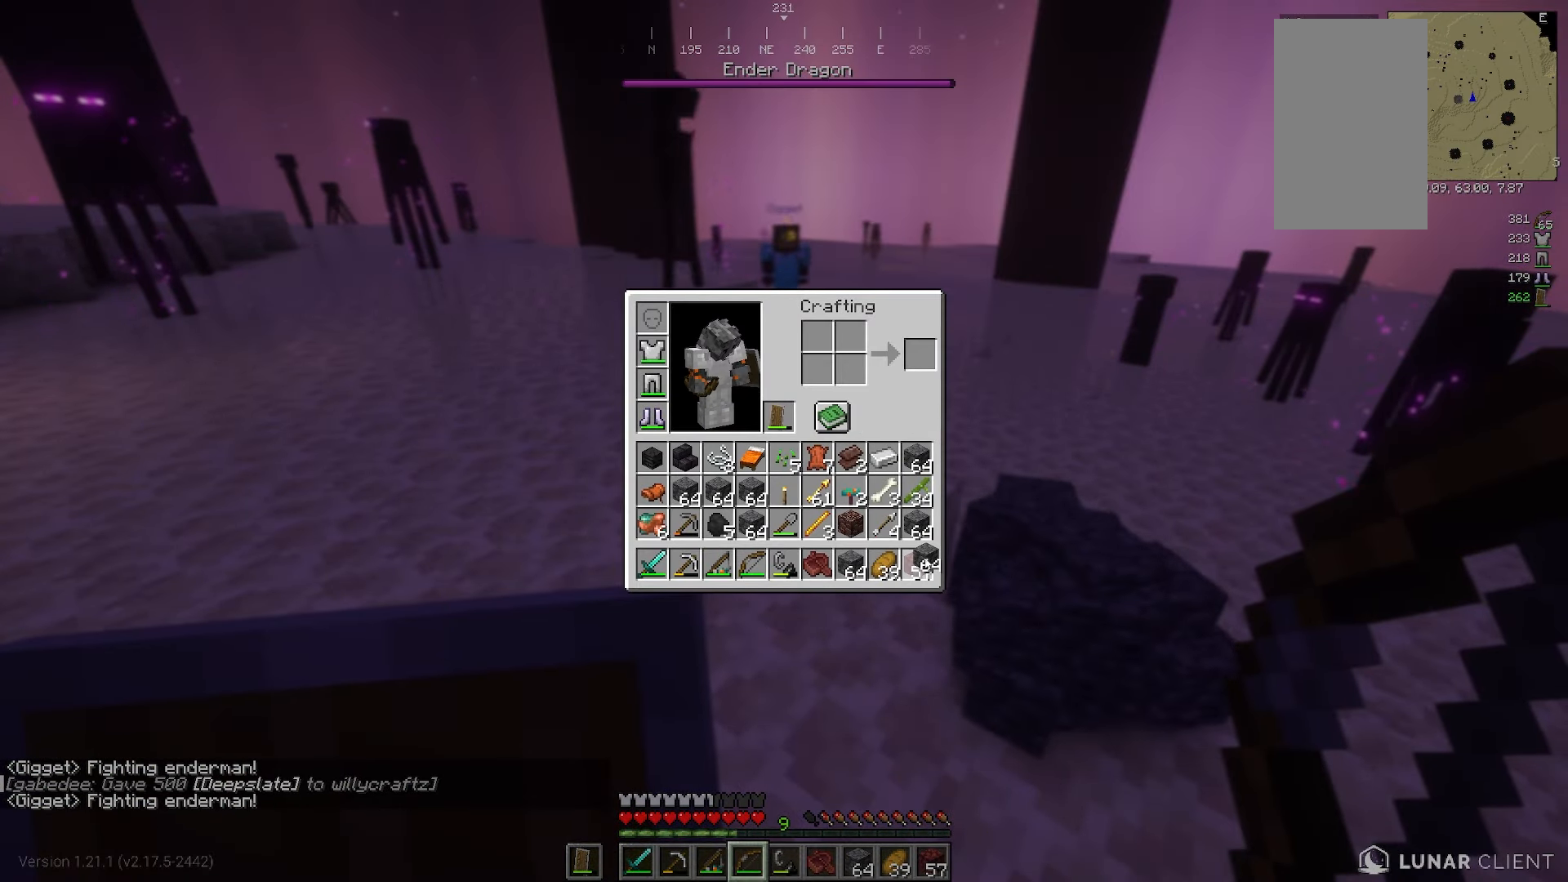
{"keys": [], "mouse": [], "events": []}
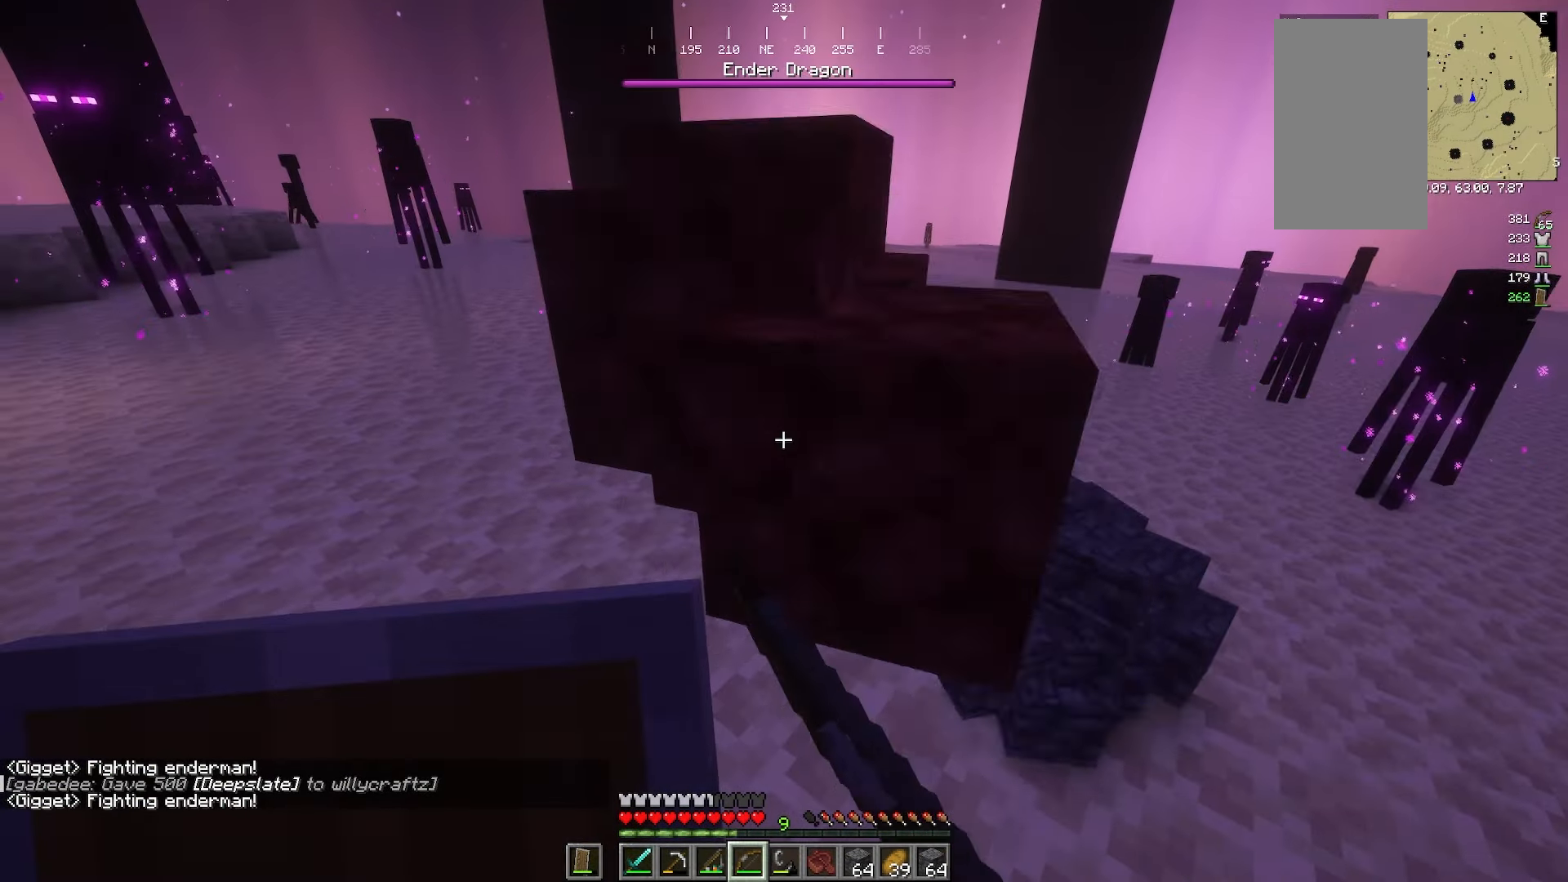
{"keys": ["s"], "mouse": [], "events": [[50, "s", "down"]]}
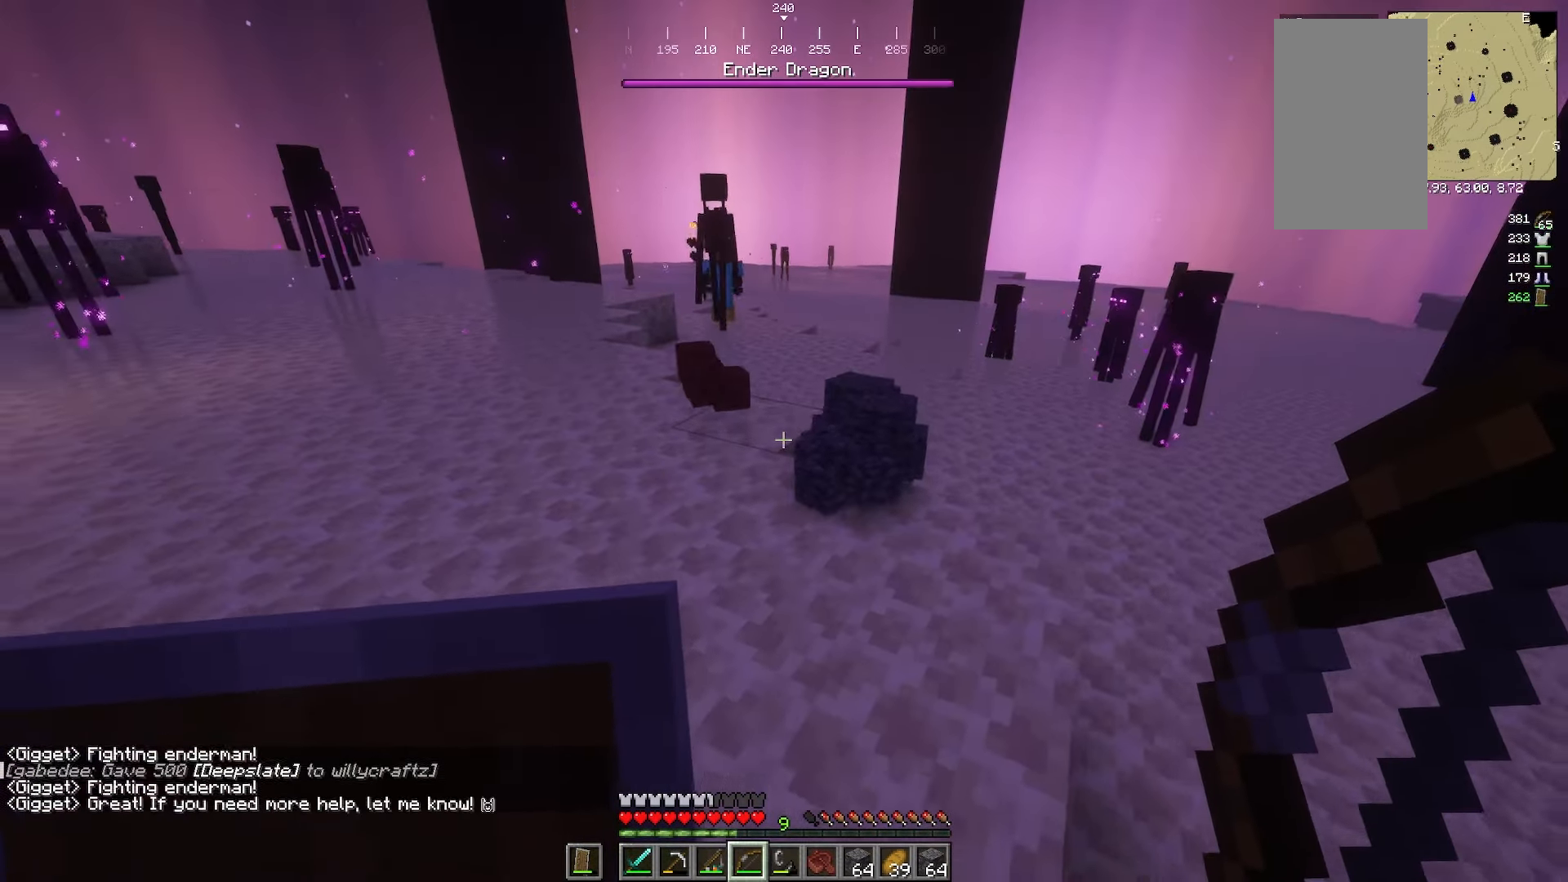
{"keys": [], "mouse": []}
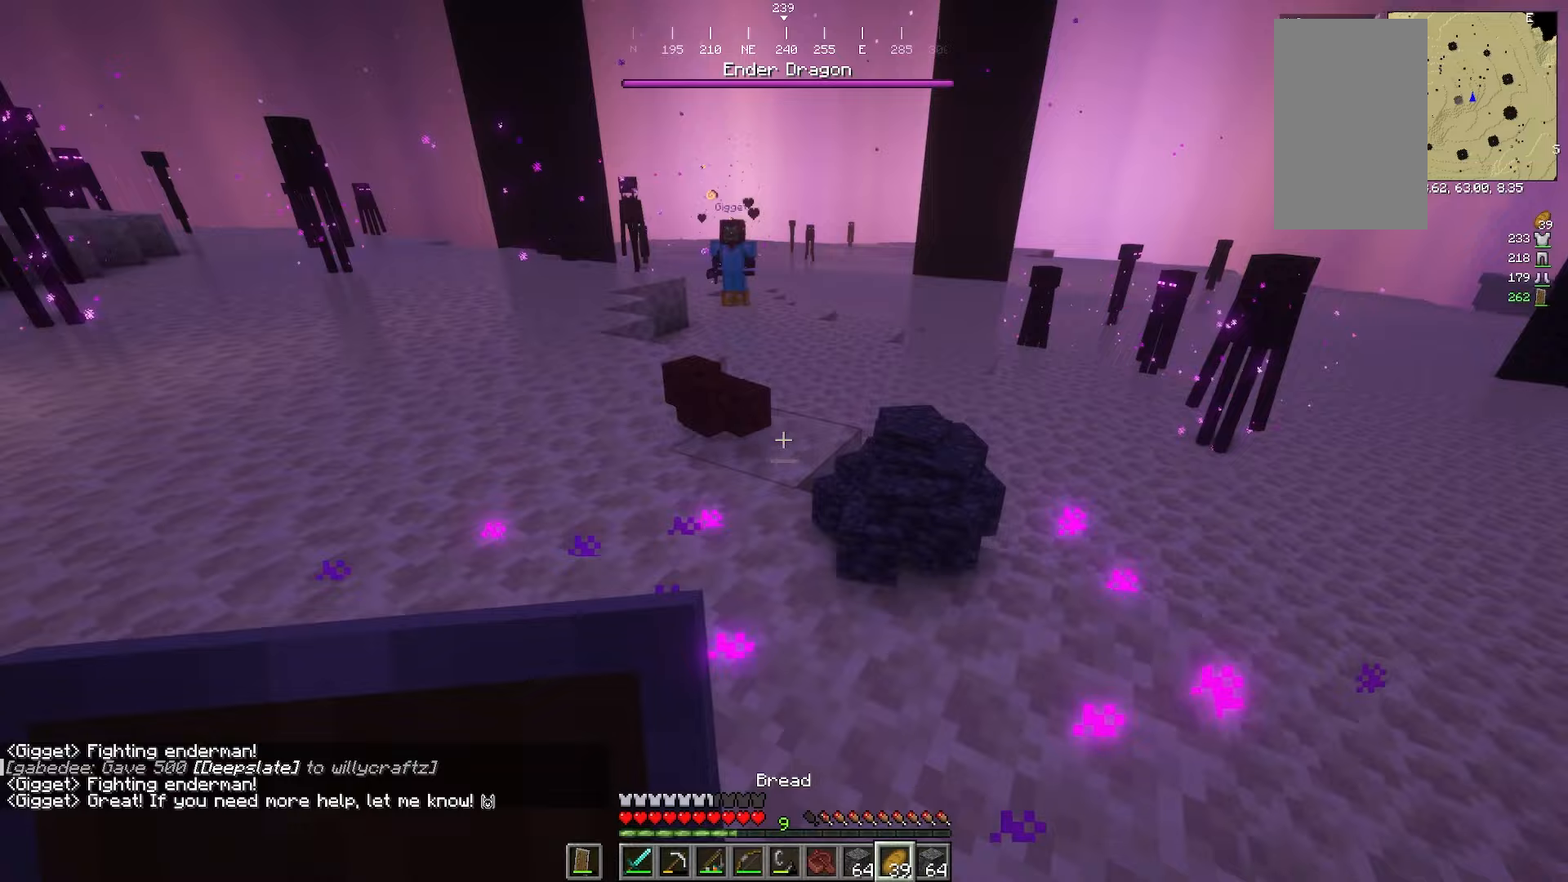
{"keys": ["w"], "mouse": [], "events": [[33, "s", "down"], [283, "s", "up"], [367, "w", "down"]]}
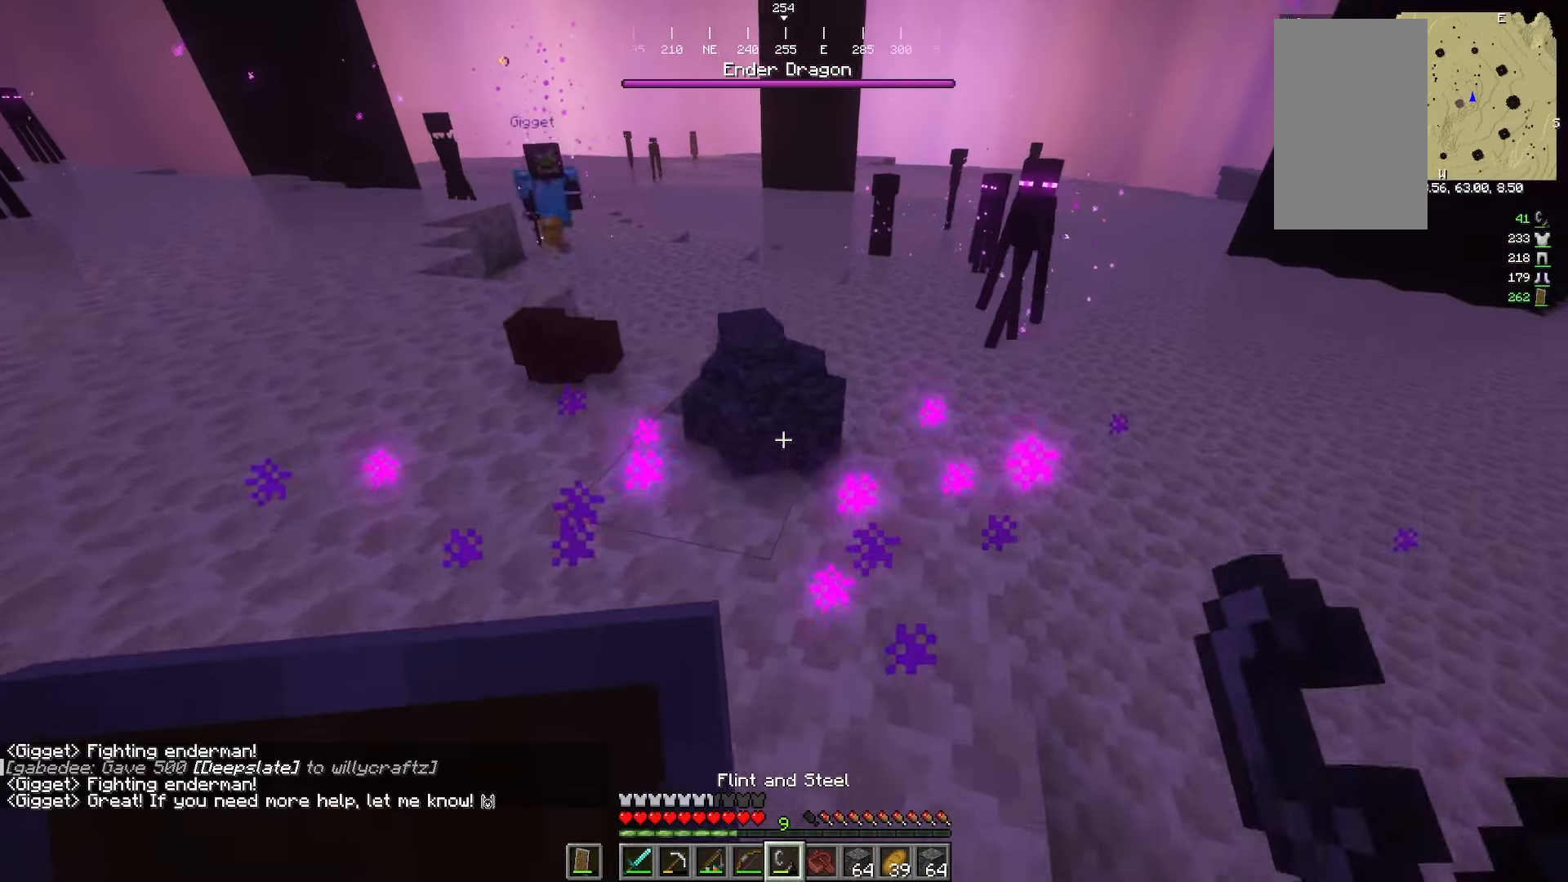
{"keys": ["s"], "mouse": ["left"]}
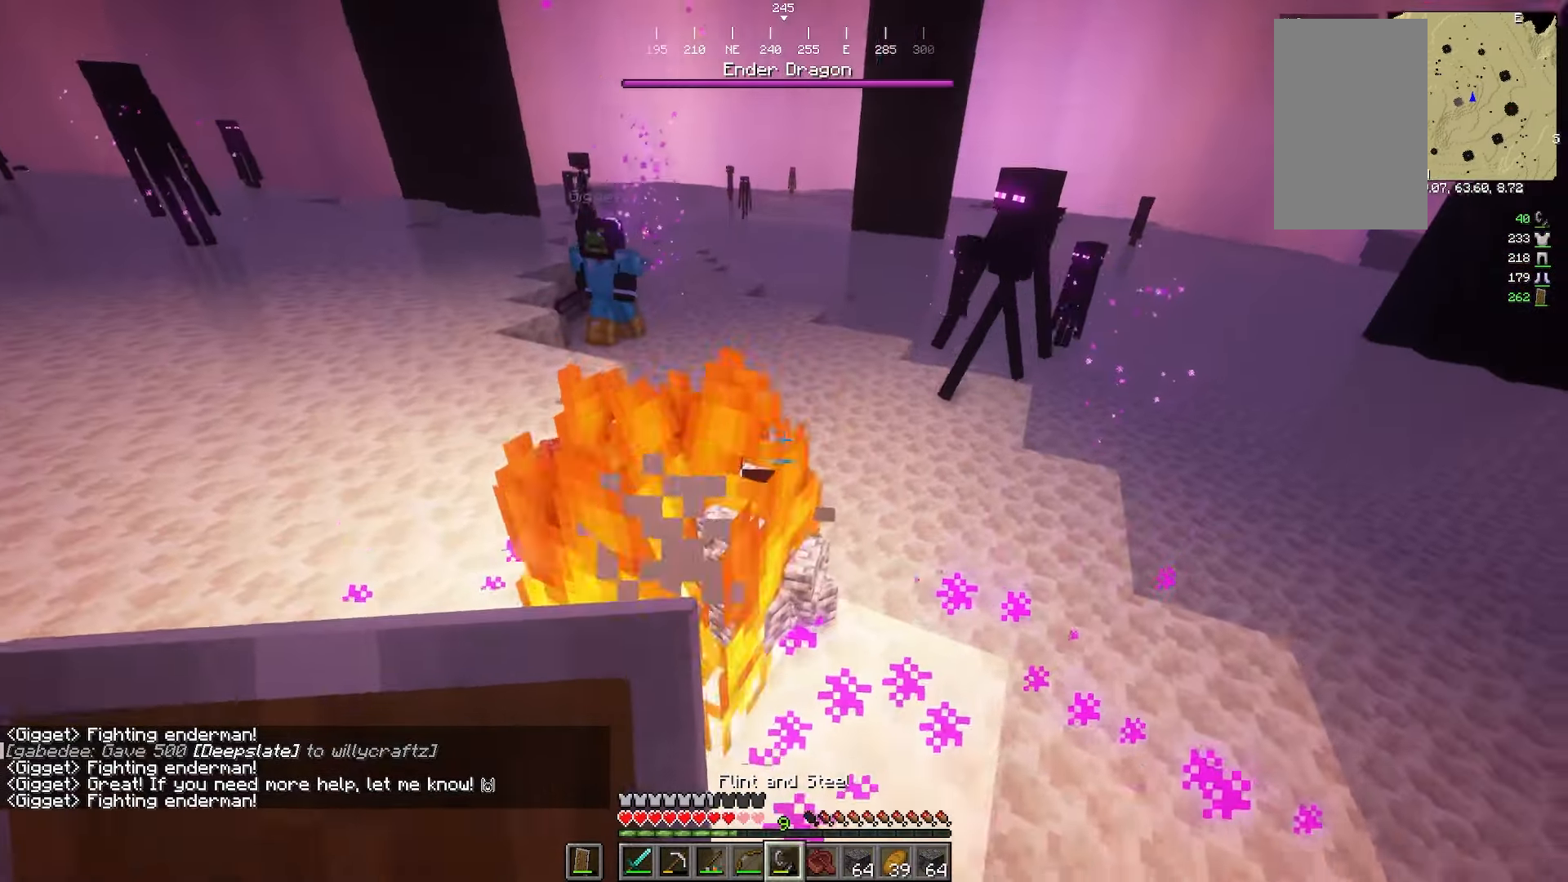
{"keys": [], "mouse": [], "events": [[83, "mouse_left", "up"], [150, "s", "up"], [250, "mouse_left", "down"], [400, "mouse_left", "up"]]}
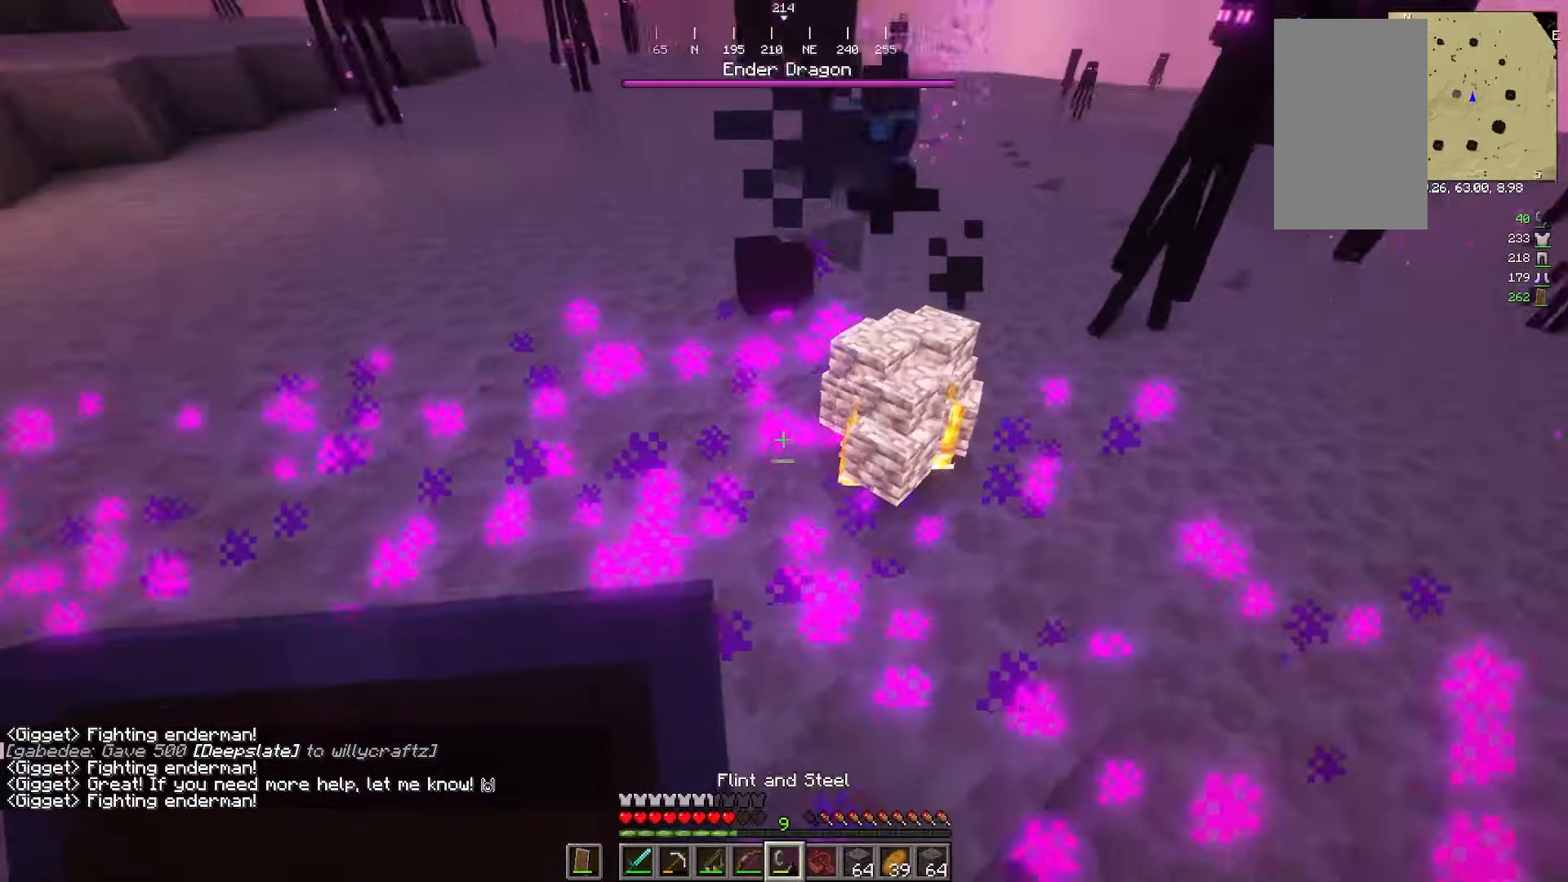
{"keys": ["w"], "mouse": []}
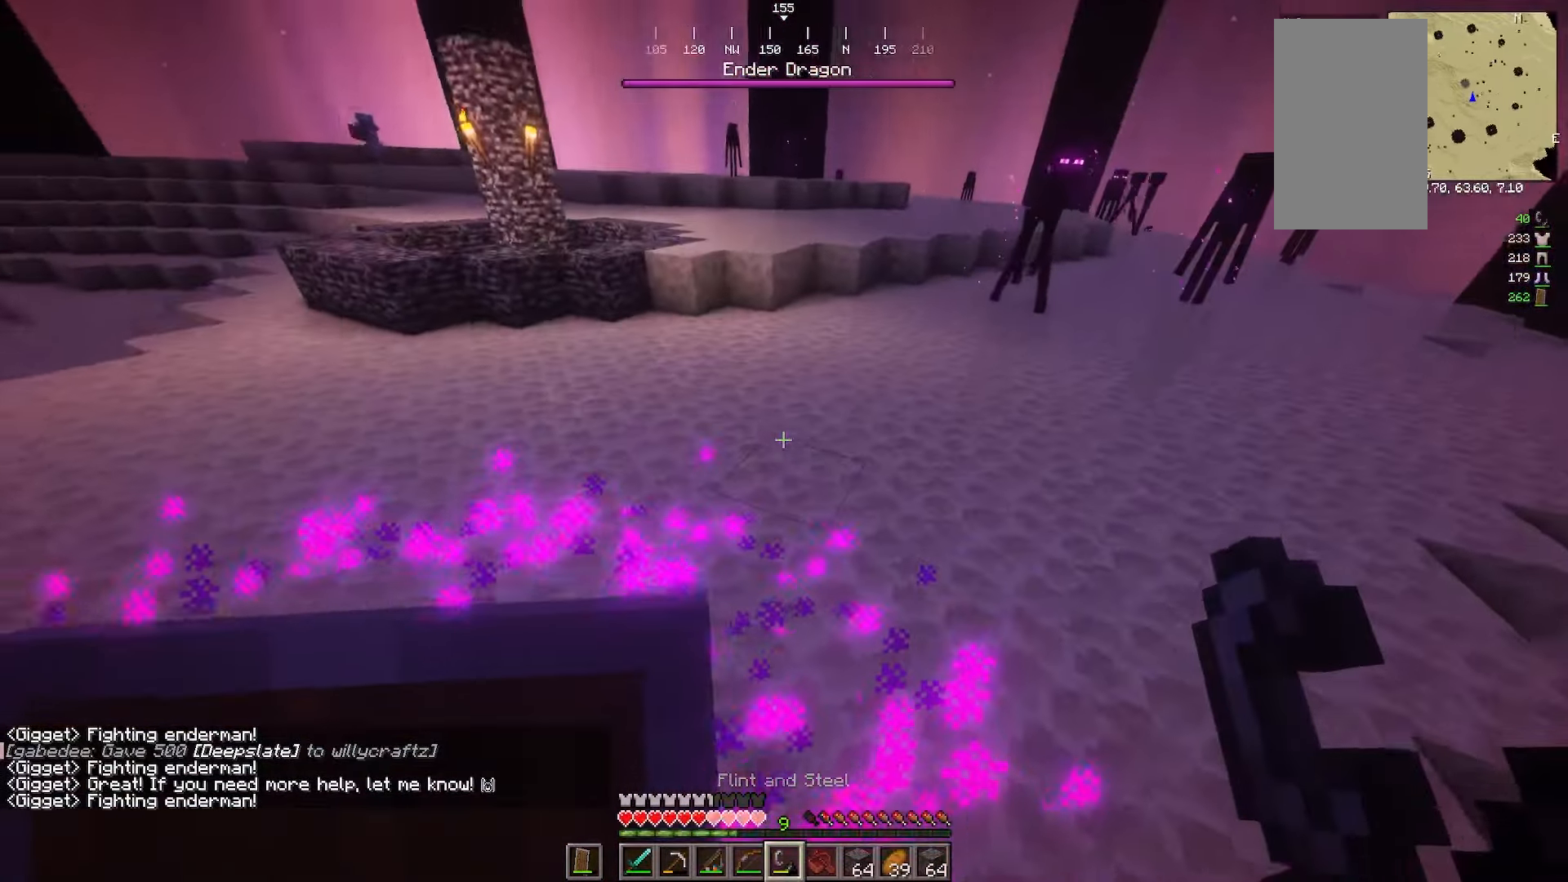
{"keys": ["a", "w"], "mouse": [], "events": [[50, "a", "down"]]}